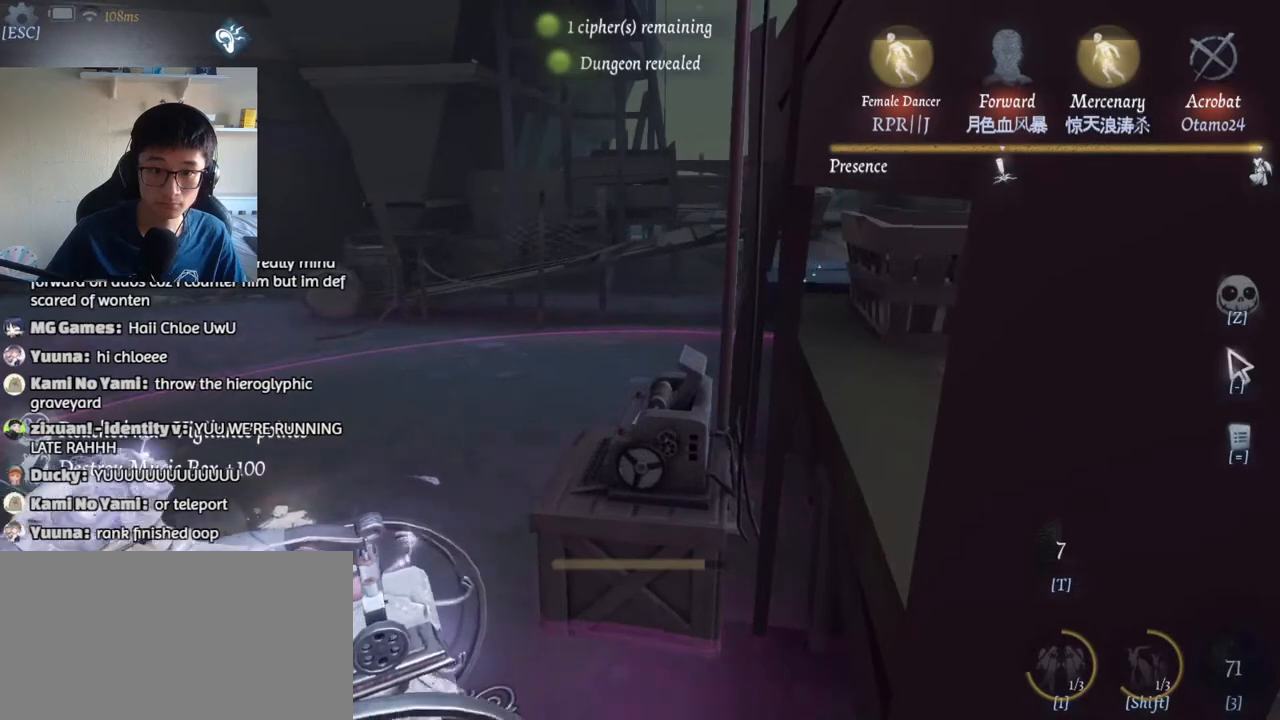
Gameplay with keyboard and mouse; each line is a JSON object with the keys and mouse buttons held at the frame after it. "events" lists presses ("down") and releases ("up") of "1", "2", "3", "4", "5", "a", "alt", "b", "c", "ctrl", "d", "e", "f", "g", "q", "r", "s", "shift", "space", "t", "tab", "v", "w", "x", "z", "mouse_left", "mouse_wheel", "mouse_right", "mouse_mb4" and "mouse_mb5" between this image and that frame as [ms after this image, input, new state], when the widget could be followed in between. "mouse_left", "mouse_wheel", "mouse_right", "mouse_mb4", "mouse_mb5" = the "left", "wheel", "right", "mb4", "mb5" buttons of the "mouse" list. No other keys are recorded. "wheel" means that the mouse wheel is clicked or scrolled. Mouse movement is not recorded.
{"keys": ["a"], "mouse": [], "events": []}
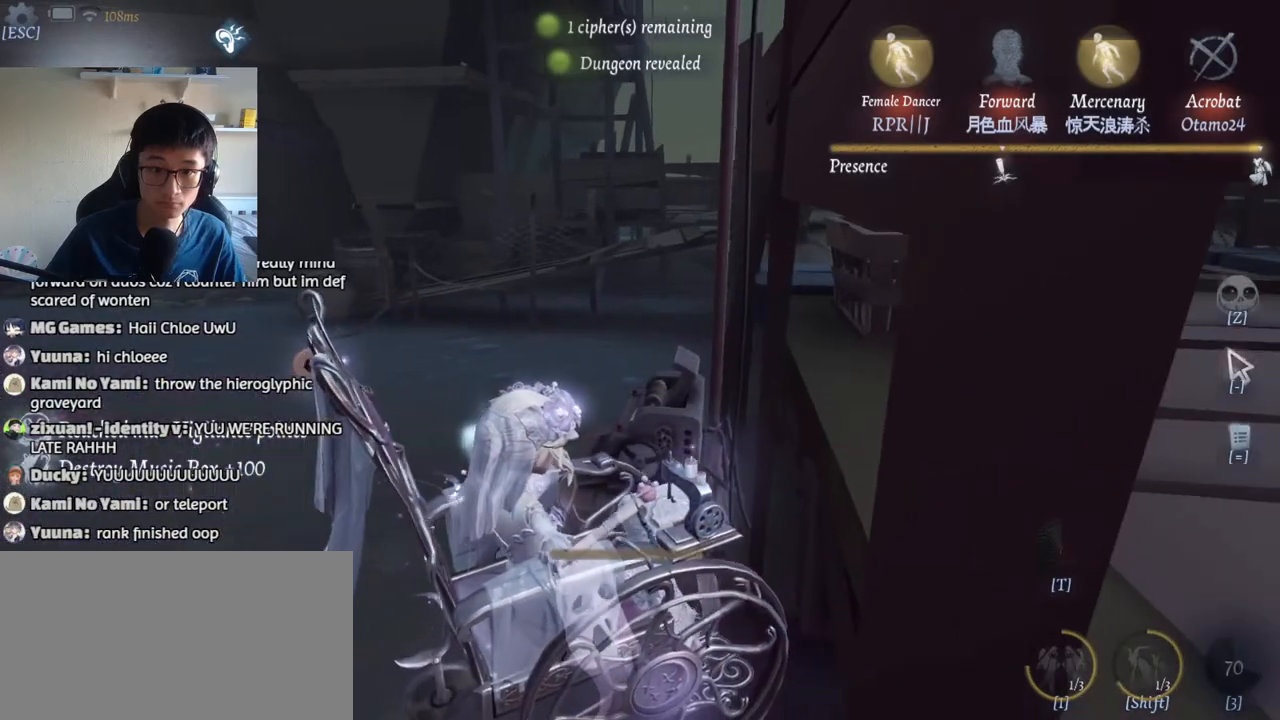
{"keys": ["a"], "mouse": [], "events": []}
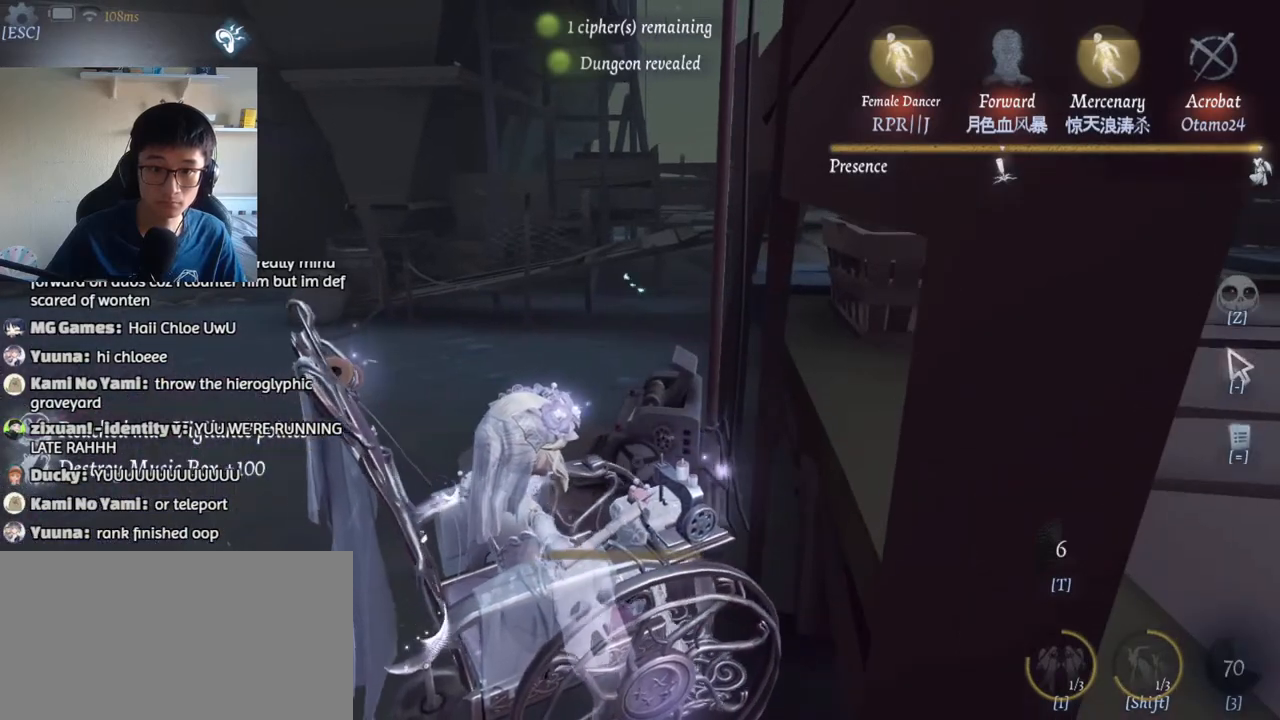
{"keys": ["a"], "mouse": [], "events": []}
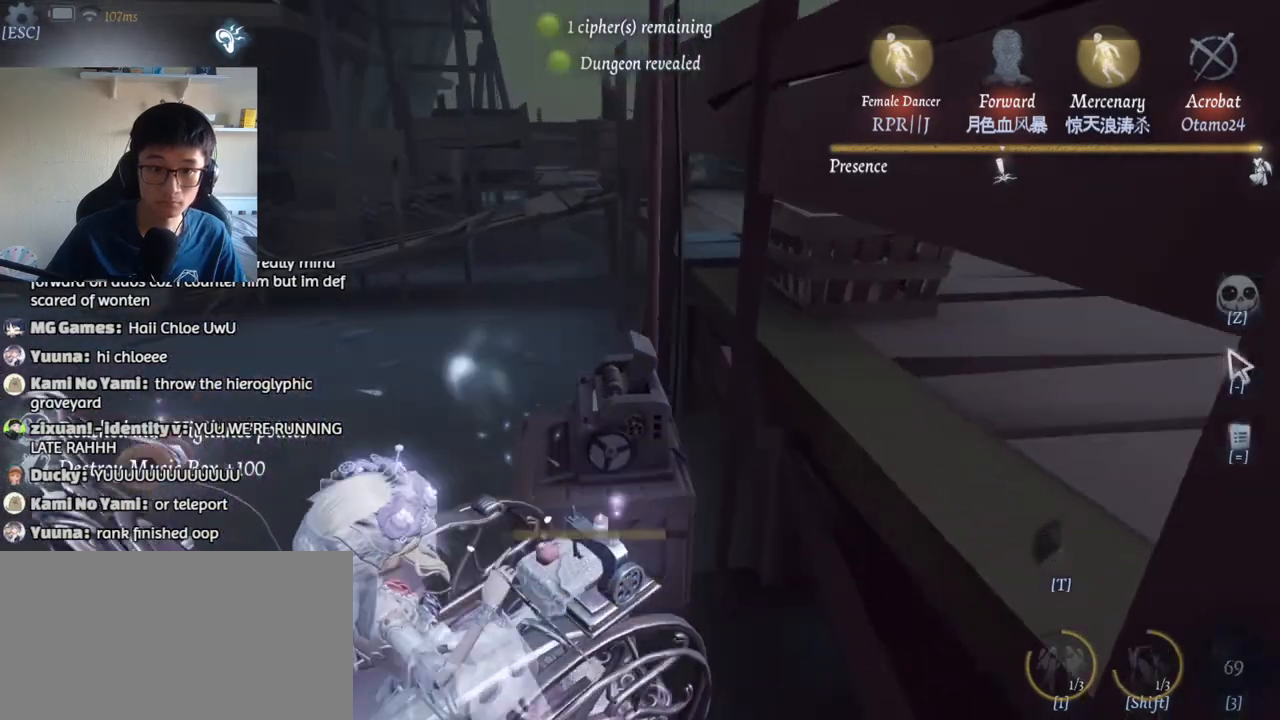
{"keys": ["a"], "mouse": []}
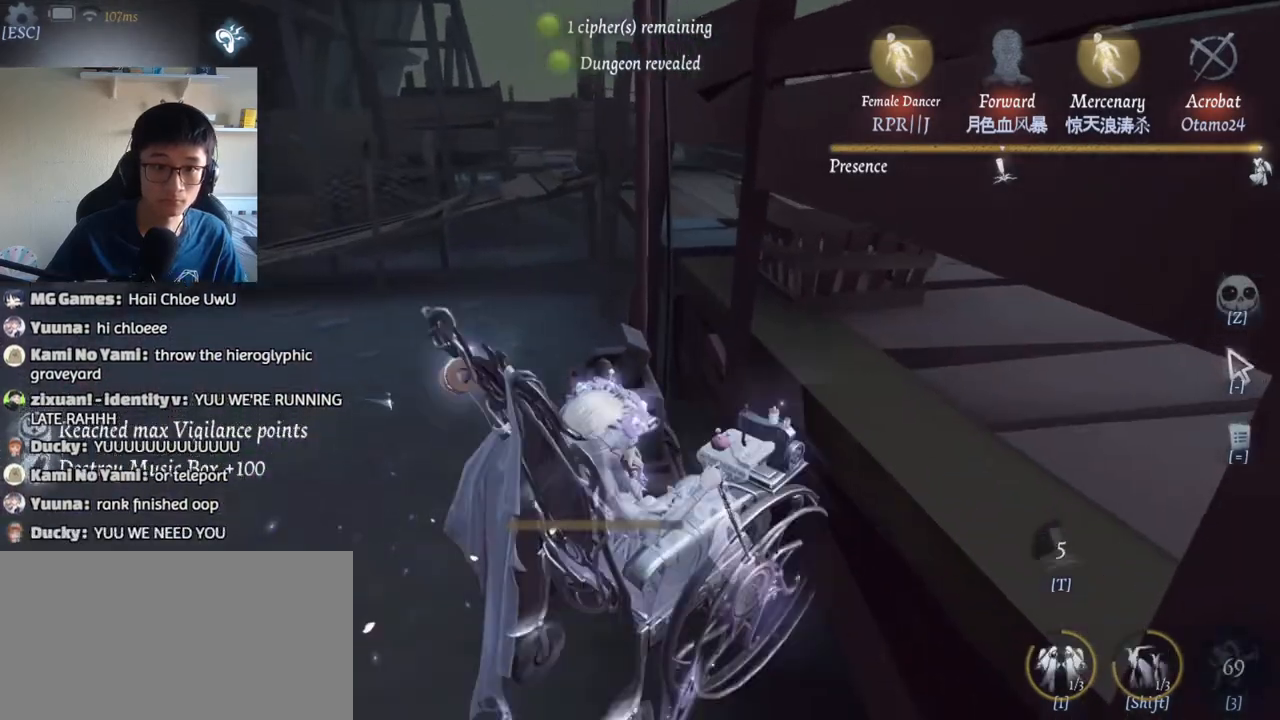
{"keys": ["a", "w"], "mouse": [], "events": [[384, "w", "down"]]}
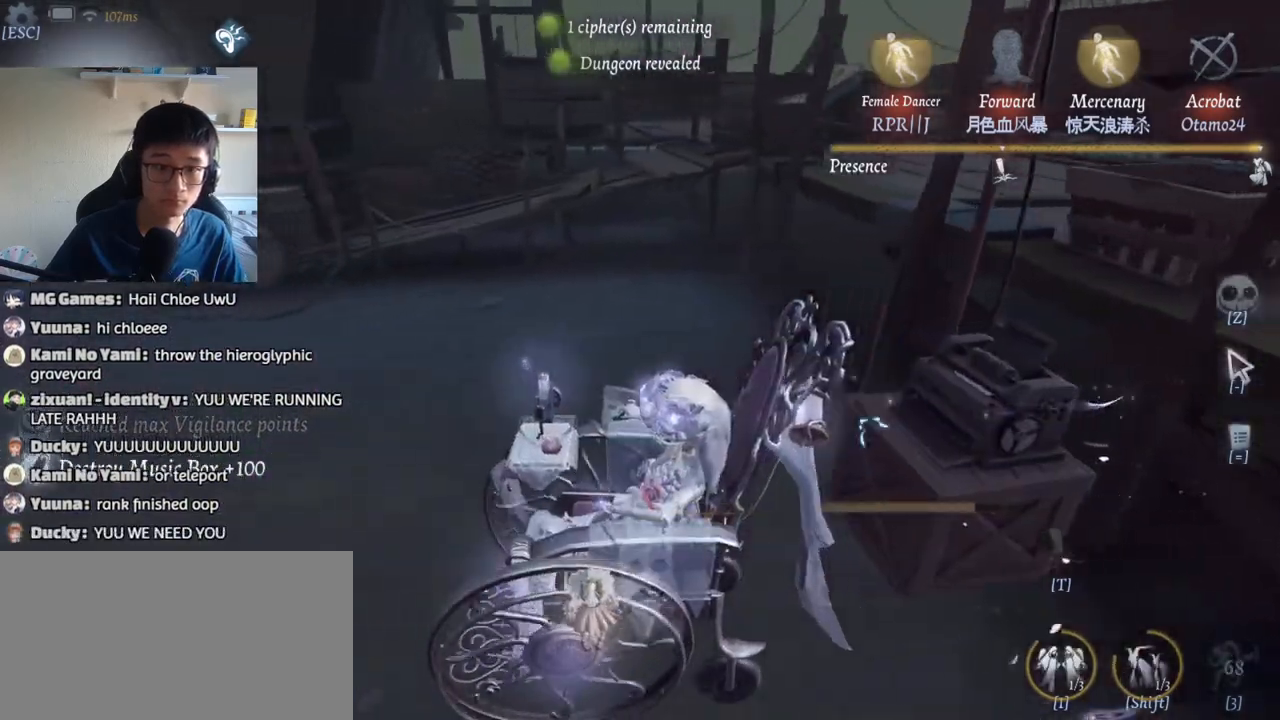
{"keys": ["a", "w"], "mouse": [], "events": [[134, "t", "down"], [434, "t", "up"]]}
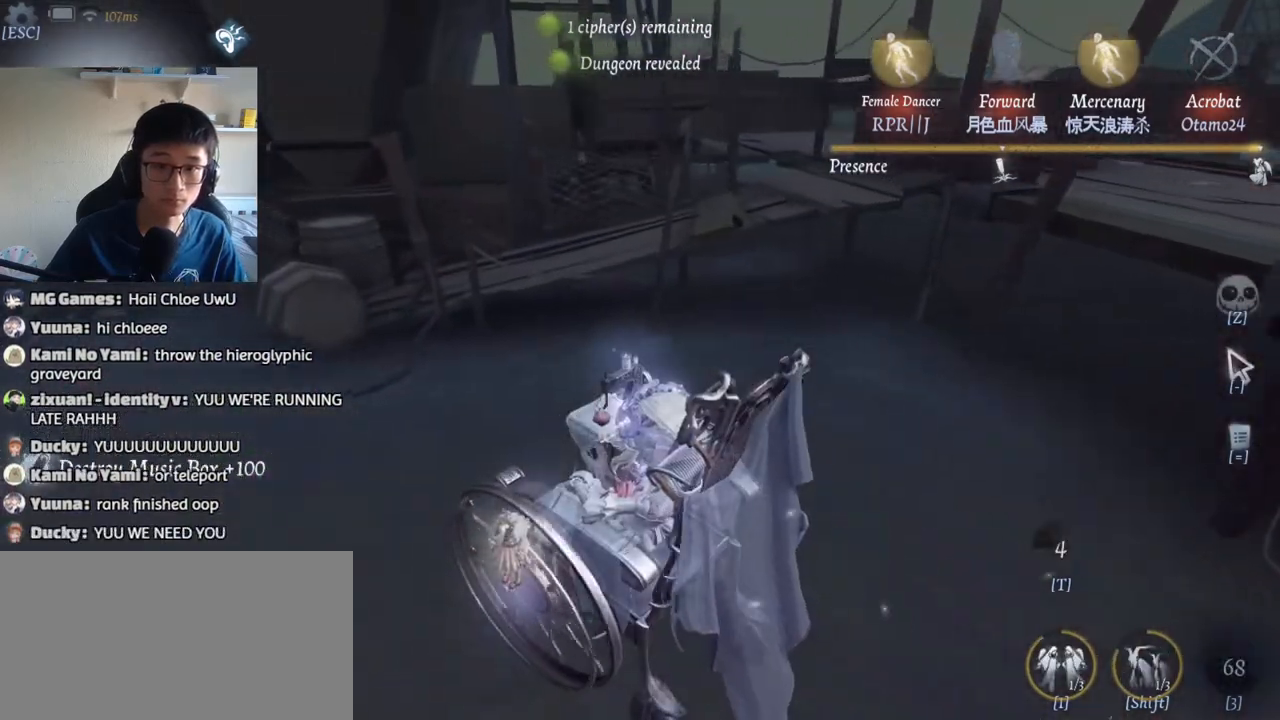
{"keys": ["d"], "mouse": [], "events": [[234, "d", "down"], [250, "a", "up"], [267, "w", "up"]]}
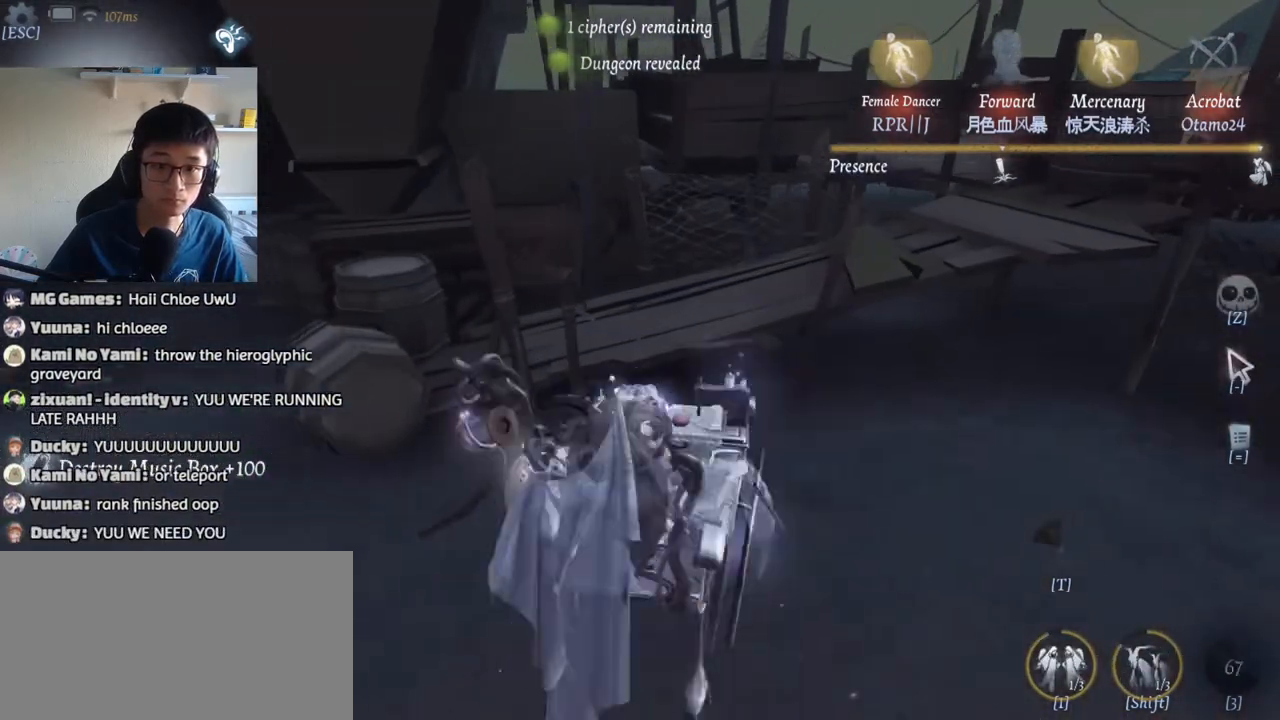
{"keys": [], "mouse": [], "events": [[334, "d", "up"]]}
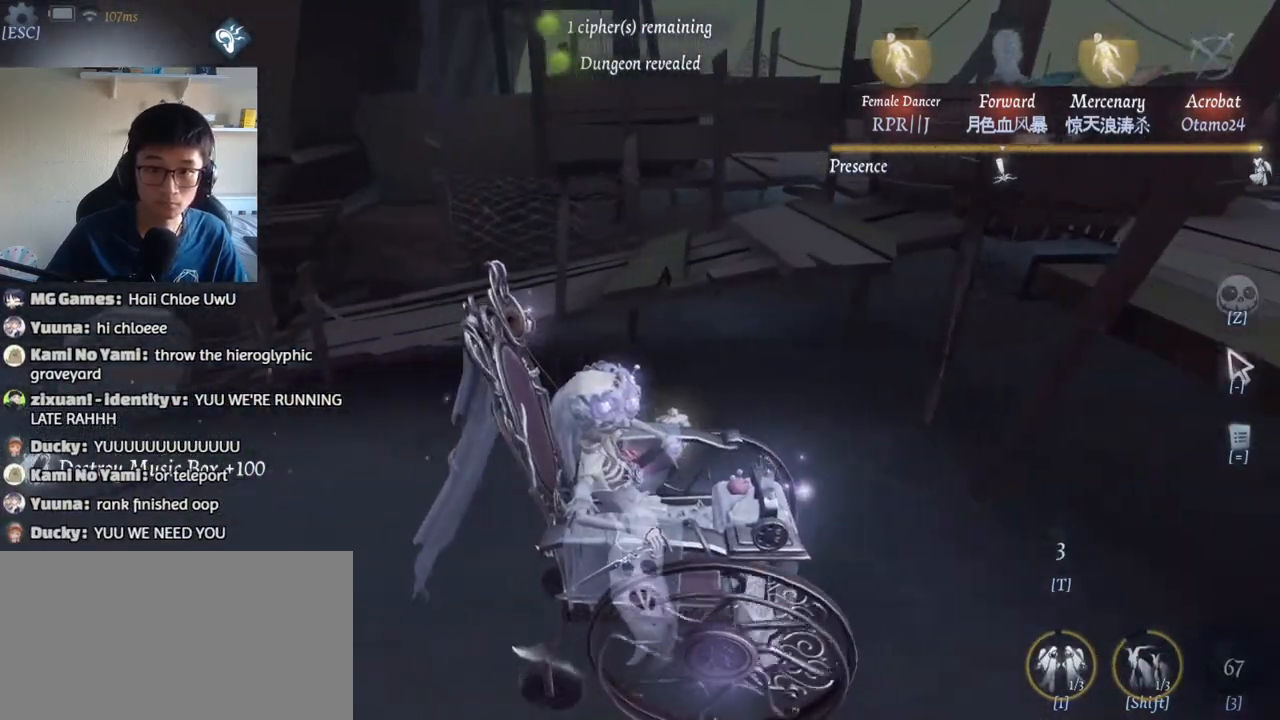
{"keys": ["a"], "mouse": [], "events": [[84, "a", "down"]]}
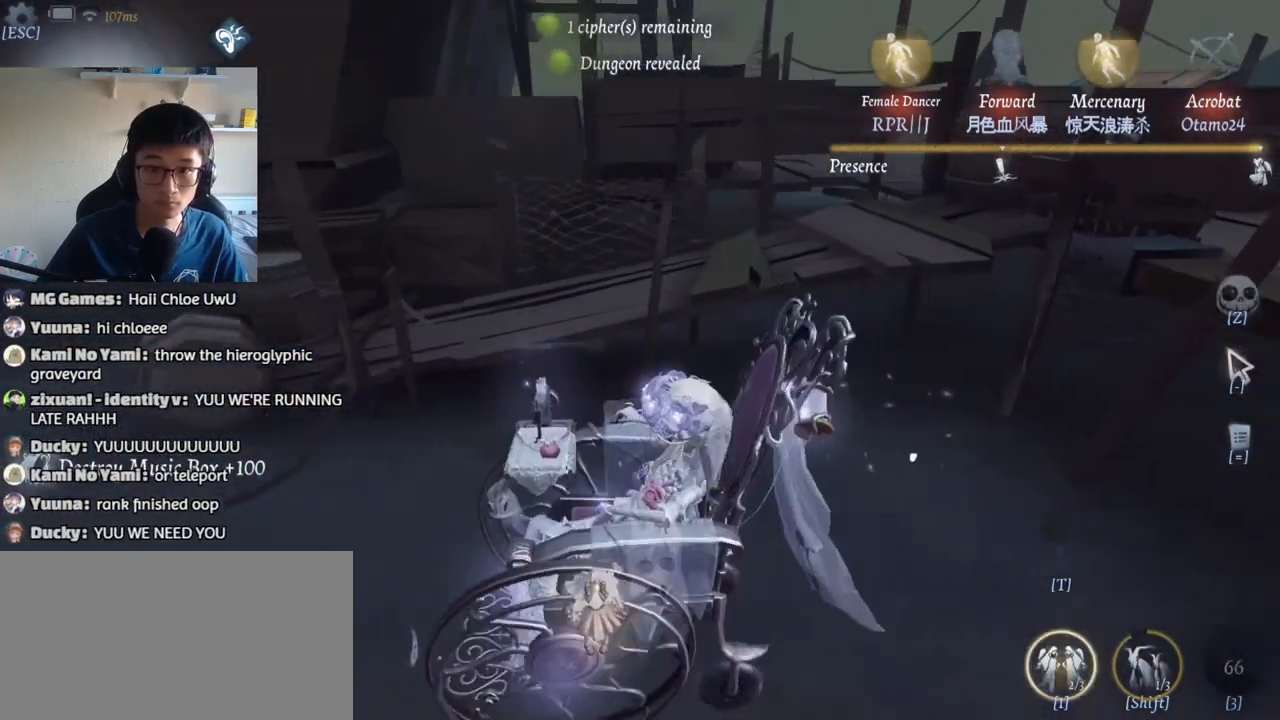
{"keys": ["1"], "mouse": [], "events": [[100, "a", "up"], [234, "1", "down"]]}
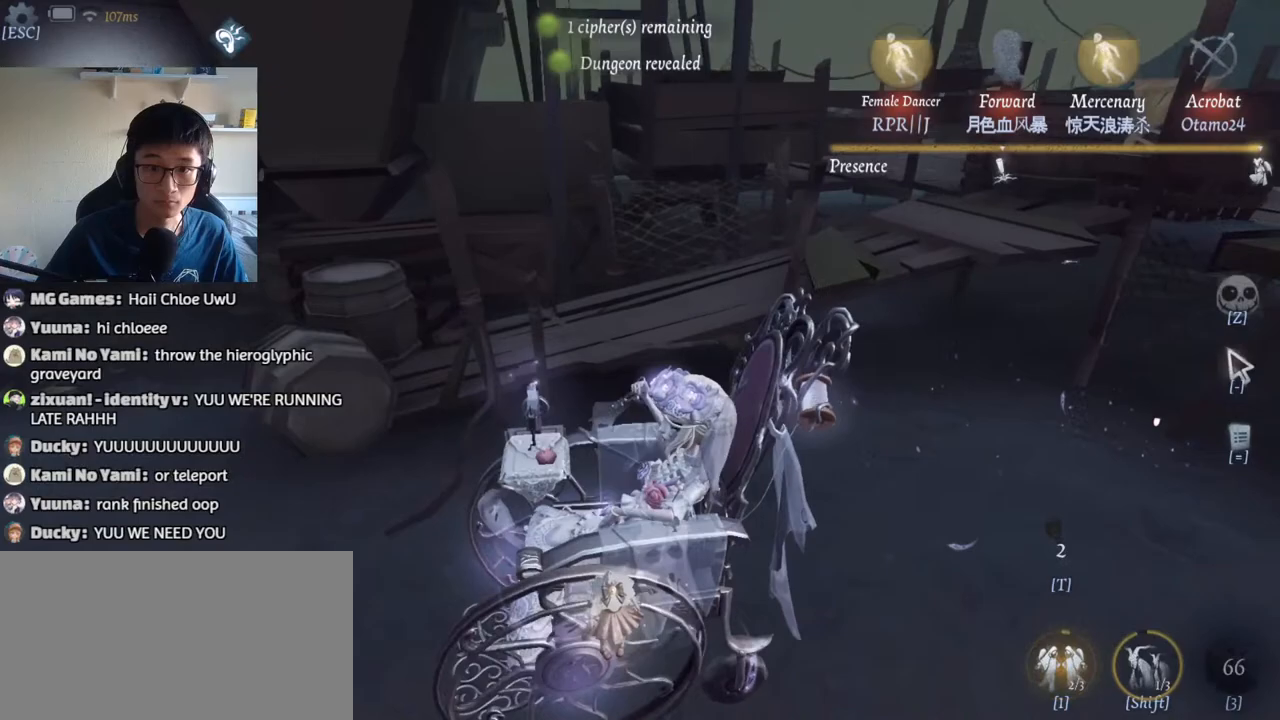
{"keys": ["a"], "mouse": ["left"], "events": [[17, "1", "up"], [117, "a", "down"], [500, "mouse_left", "down"]]}
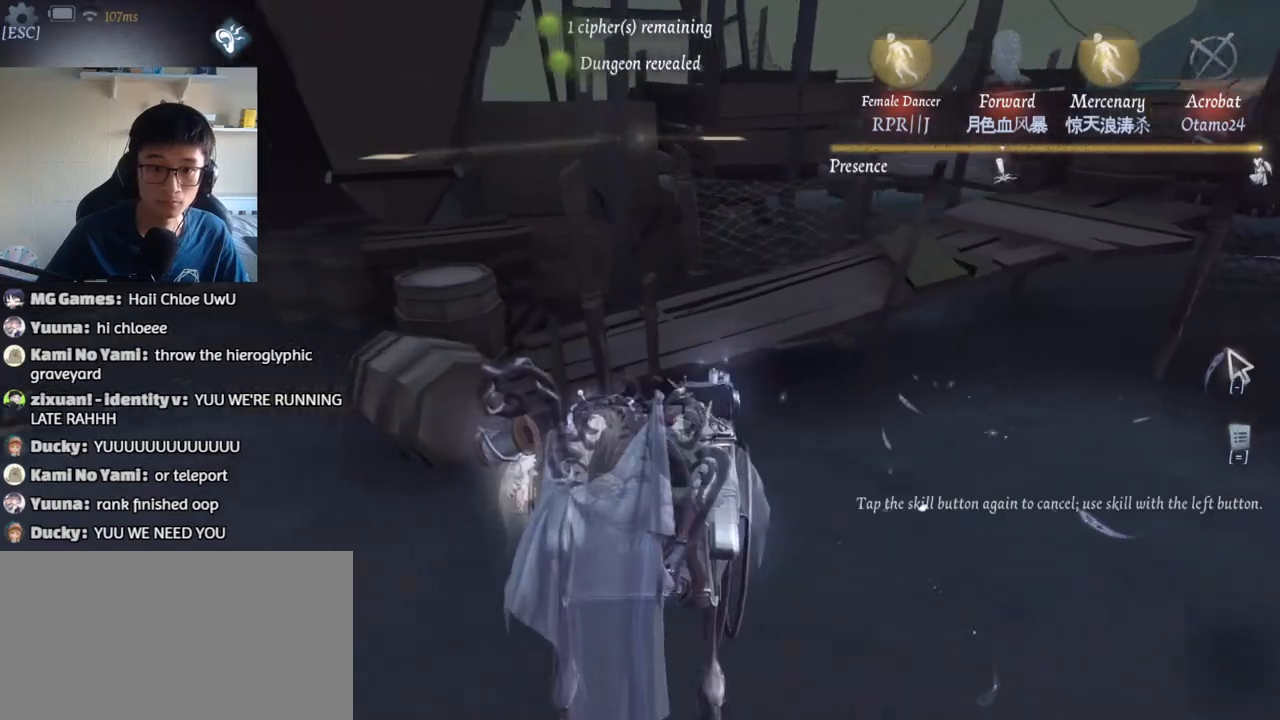
{"keys": ["a"], "mouse": [], "events": [[84, "mouse_left", "up"]]}
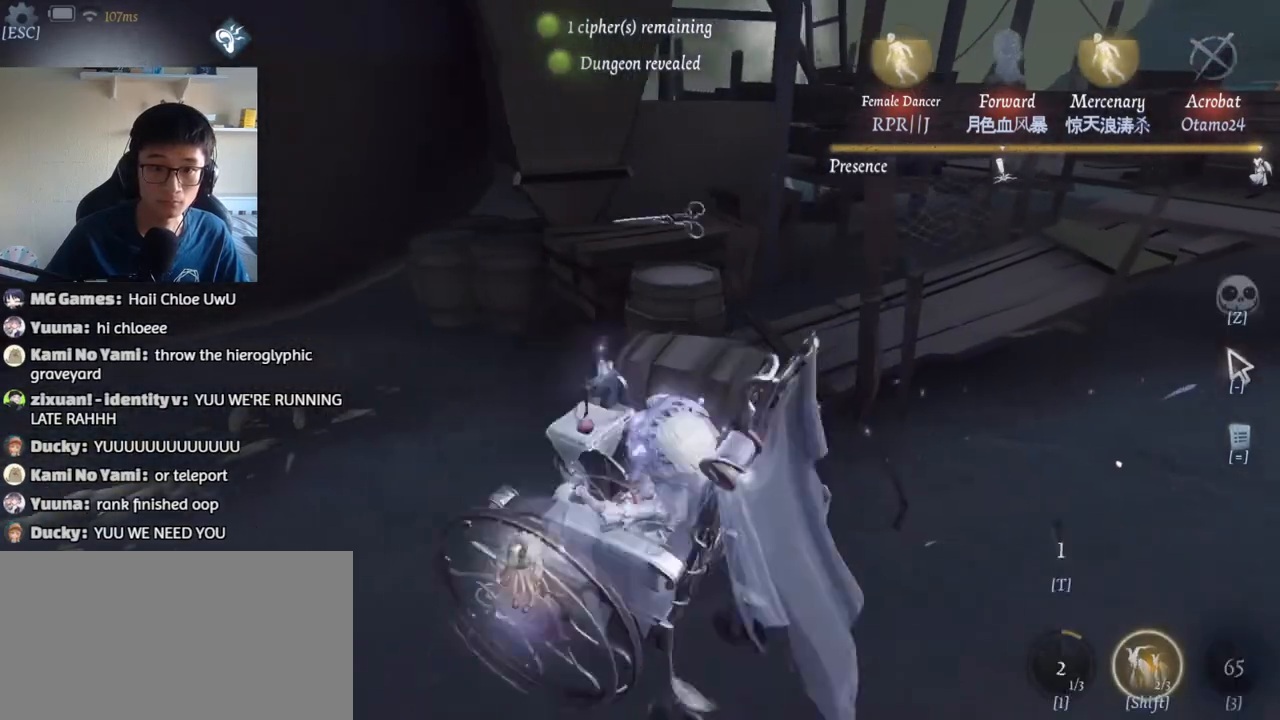
{"keys": ["d"], "mouse": [], "events": [[50, "shift", "down"], [167, "shift", "up"], [334, "a", "up"], [350, "d", "down"]]}
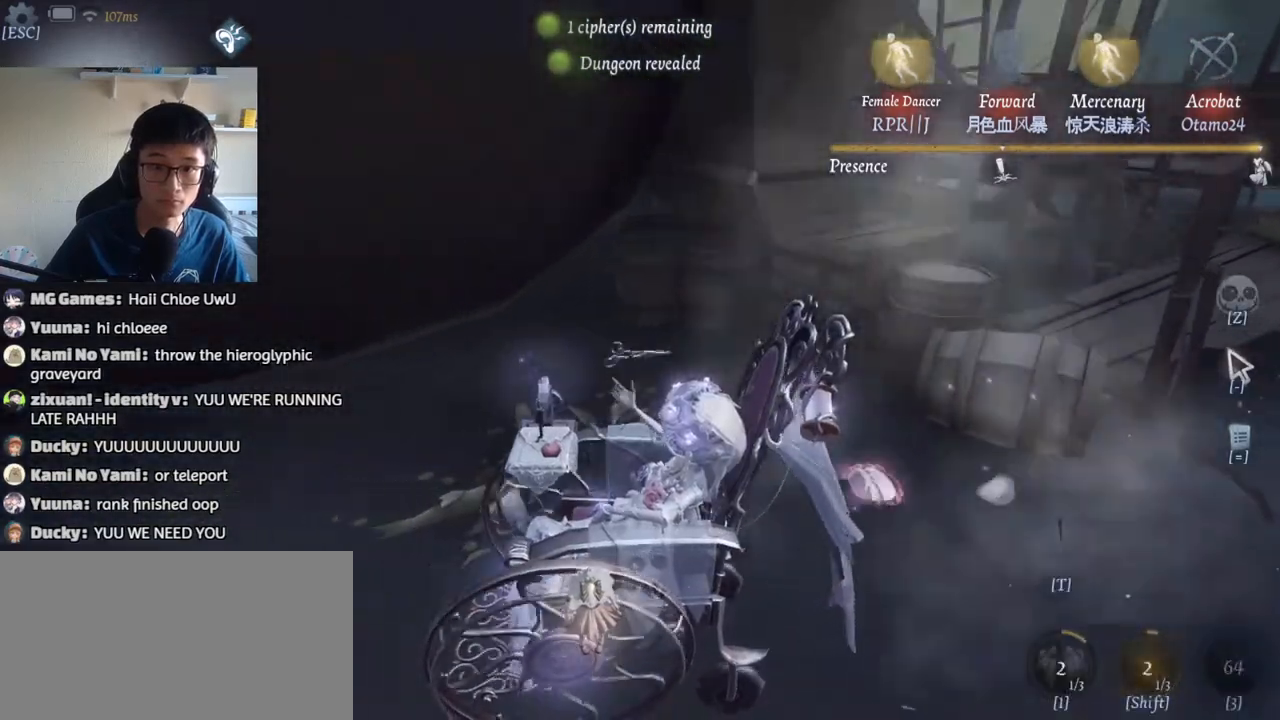
{"keys": ["d"], "mouse": [], "events": []}
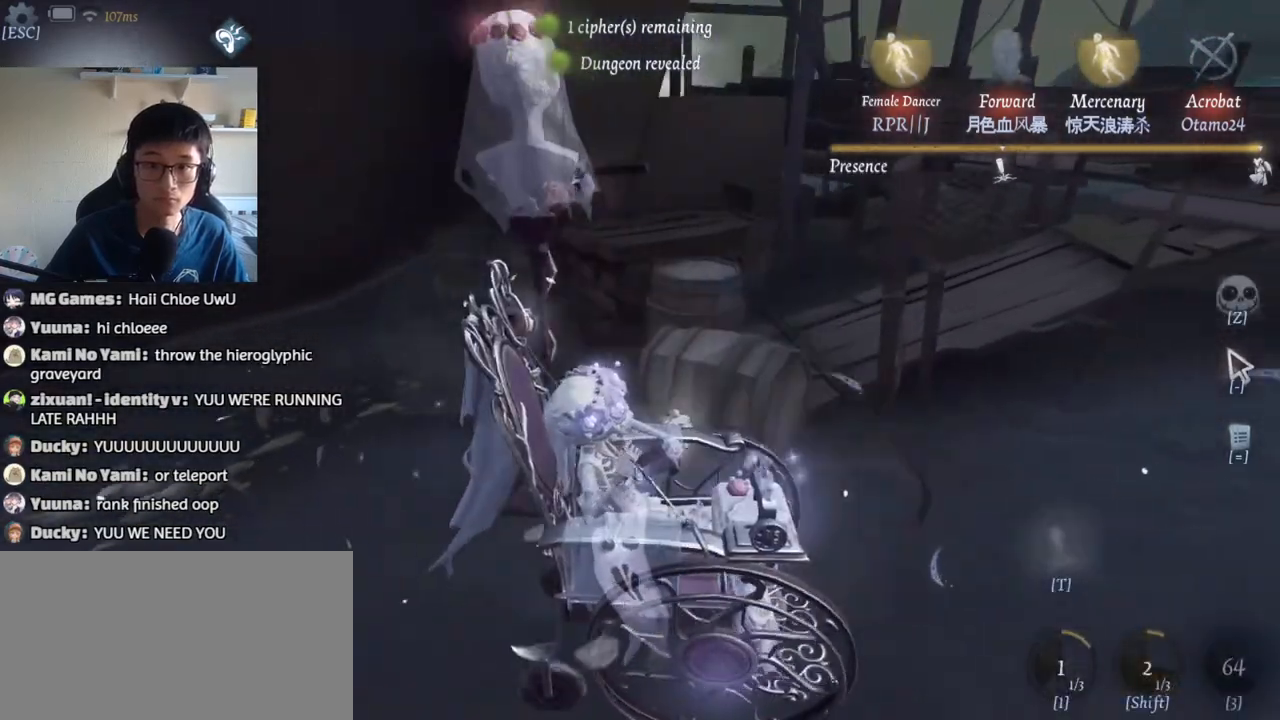
{"keys": ["d"], "mouse": [], "events": []}
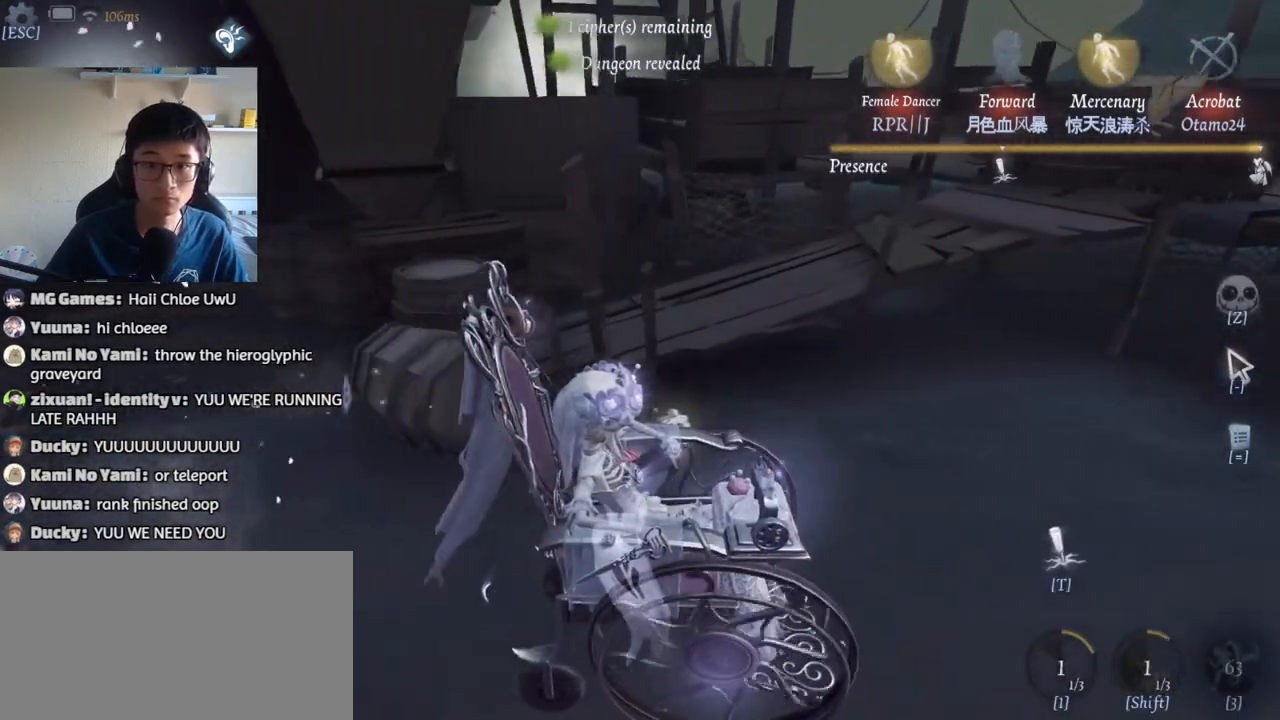
{"keys": ["t"], "mouse": [], "events": [[234, "d", "up"], [450, "t", "down"]]}
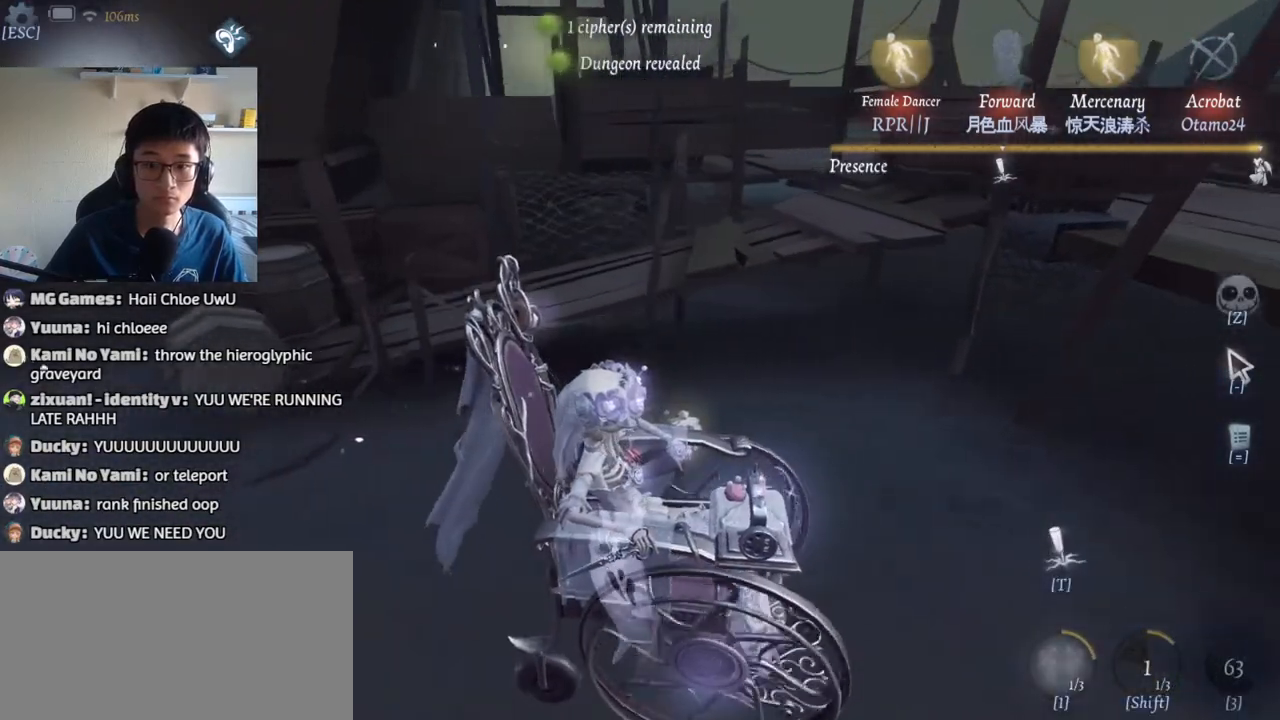
{"keys": ["s"], "mouse": ["left"], "events": [[234, "t", "up"], [284, "s", "down"], [417, "mouse_left", "down"]]}
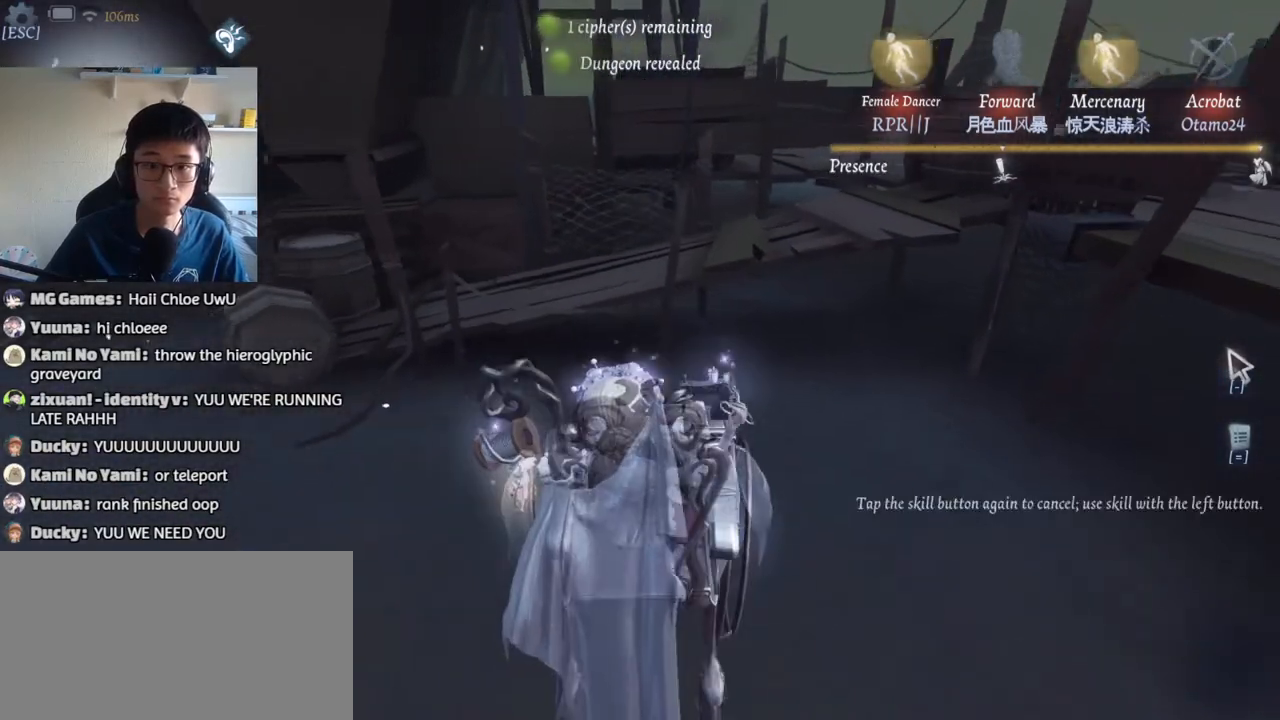
{"keys": ["d", "w"], "mouse": [], "events": [[17, "mouse_left", "up"], [284, "d", "down"], [317, "s", "up"], [500, "w", "down"]]}
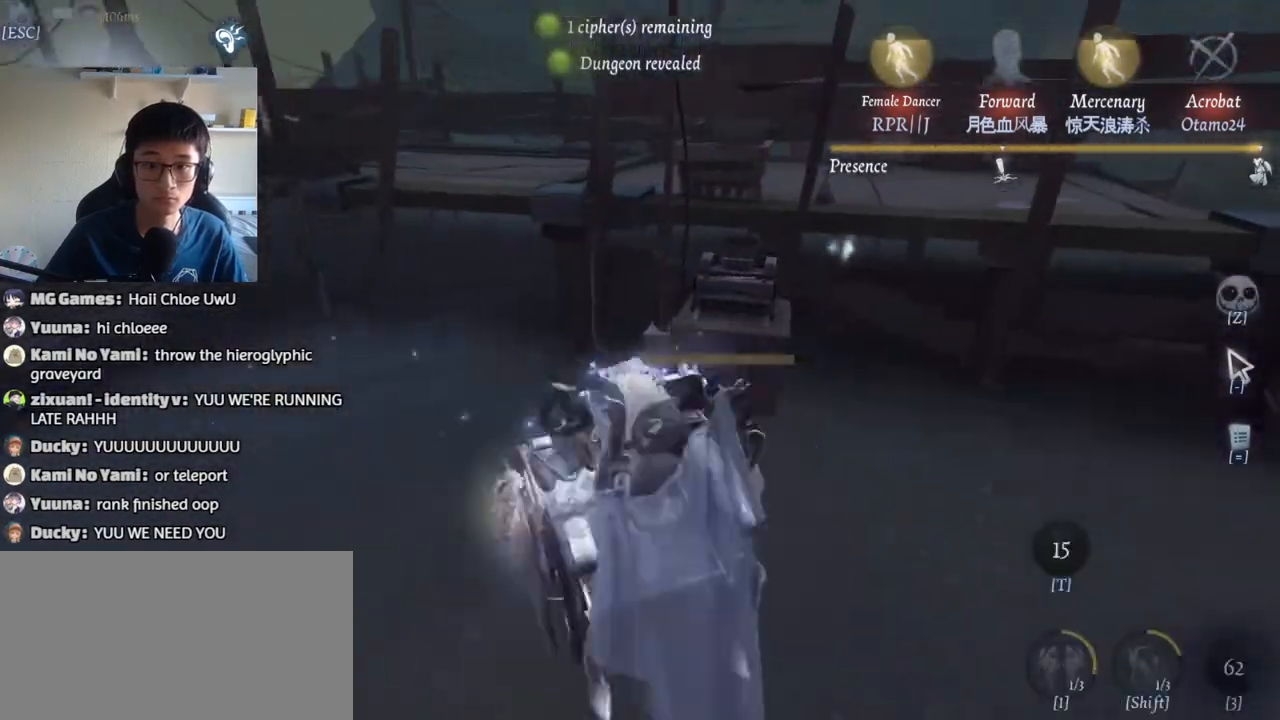
{"keys": ["d", "w"], "mouse": [], "events": []}
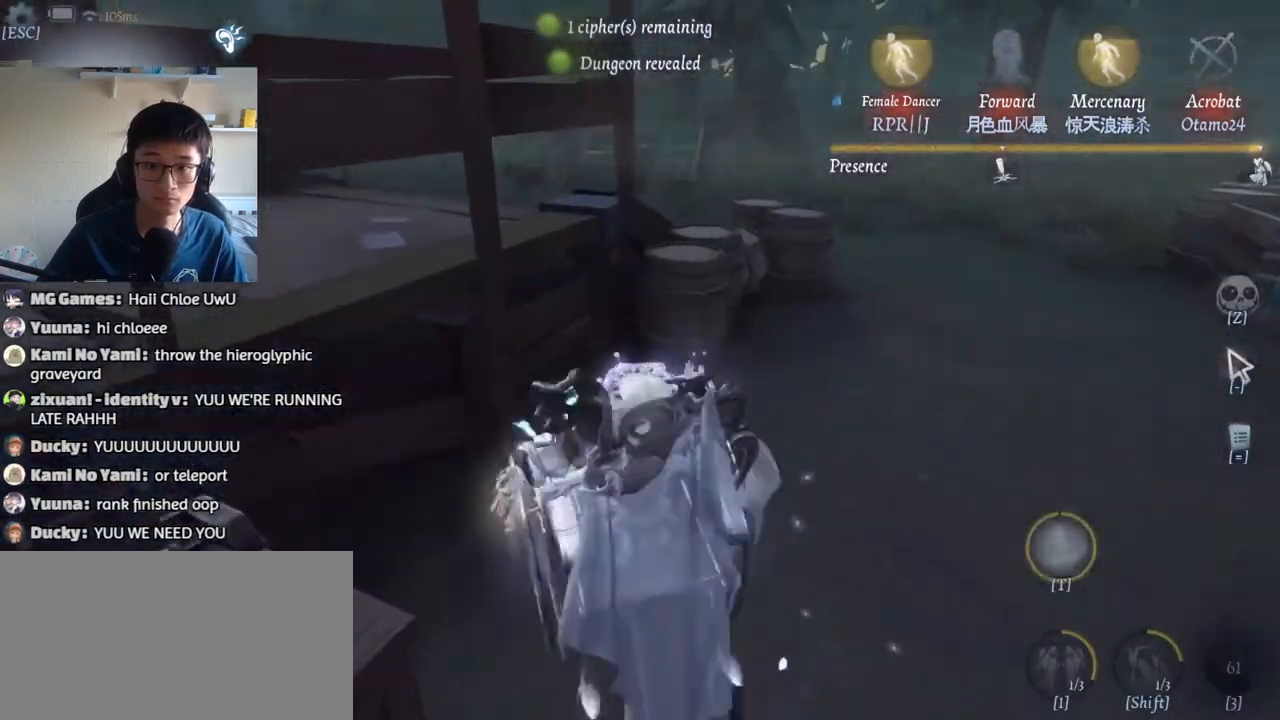
{"keys": ["s"], "mouse": [], "events": [[117, "w", "up"], [234, "s", "down"], [284, "d", "up"]]}
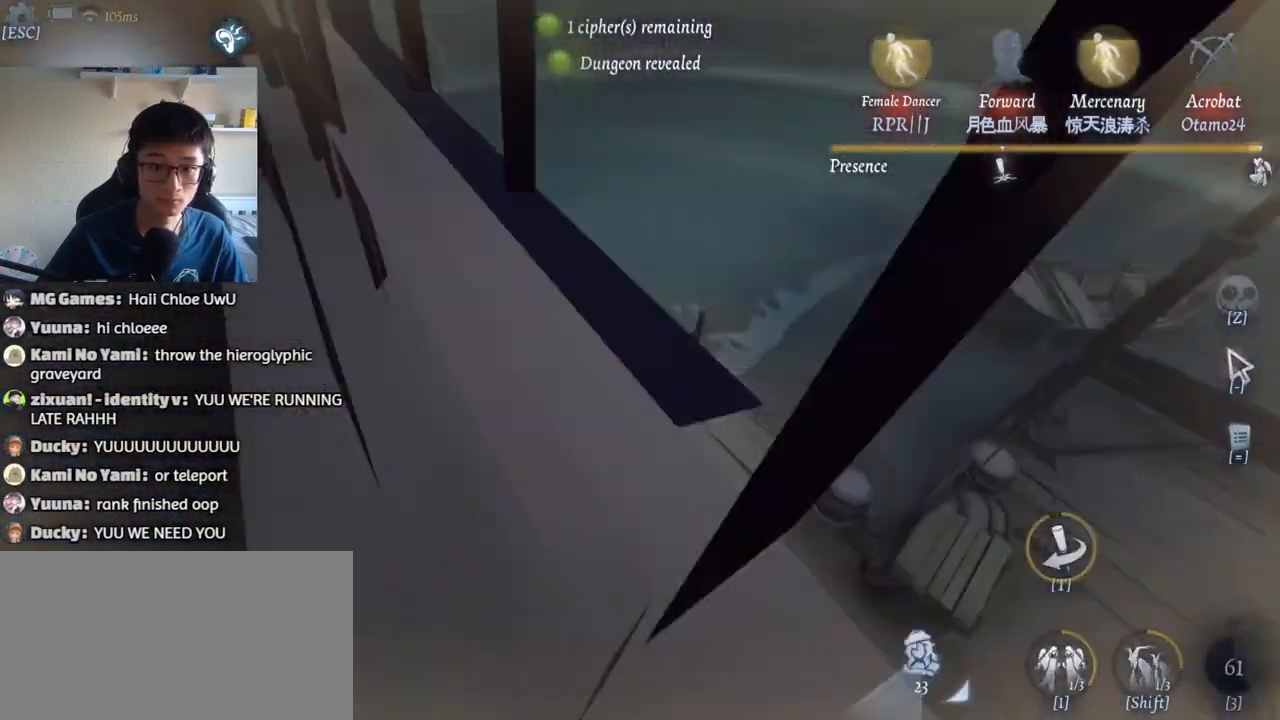
{"keys": [], "mouse": [], "events": [[234, "s", "up"]]}
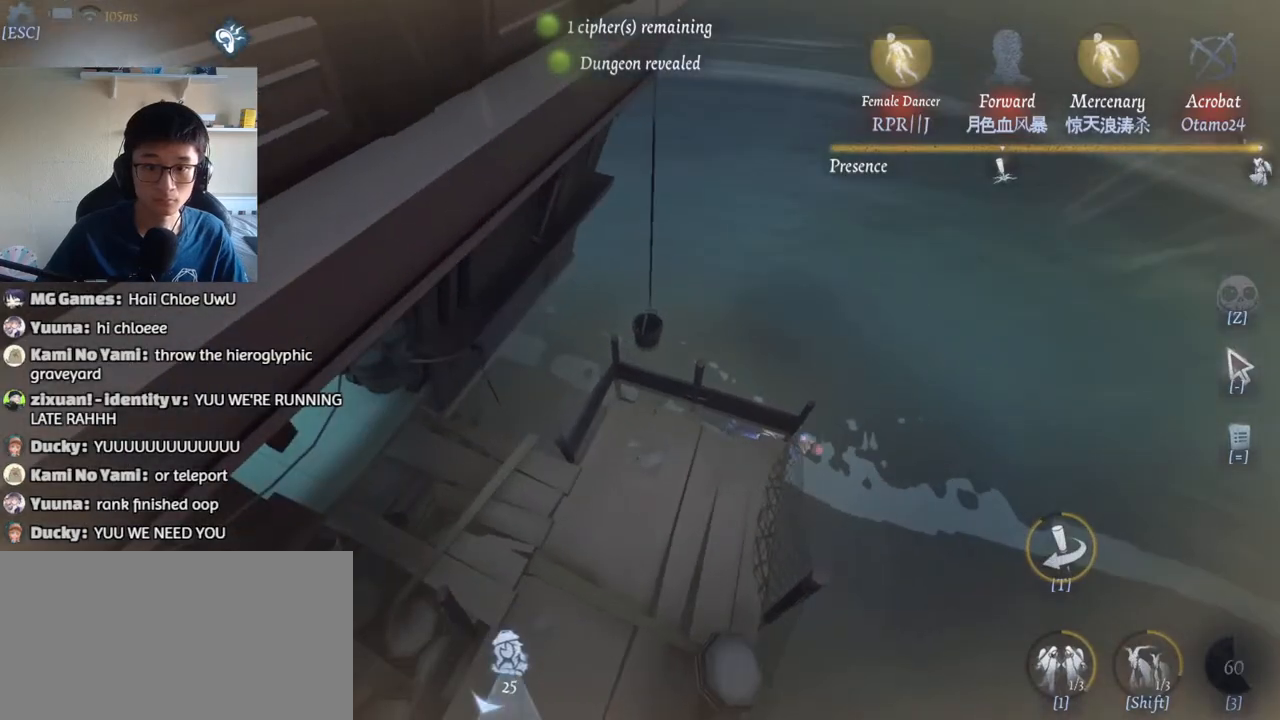
{"keys": ["w"], "mouse": [], "events": [[317, "t", "down"], [417, "w", "down"], [450, "t", "up"]]}
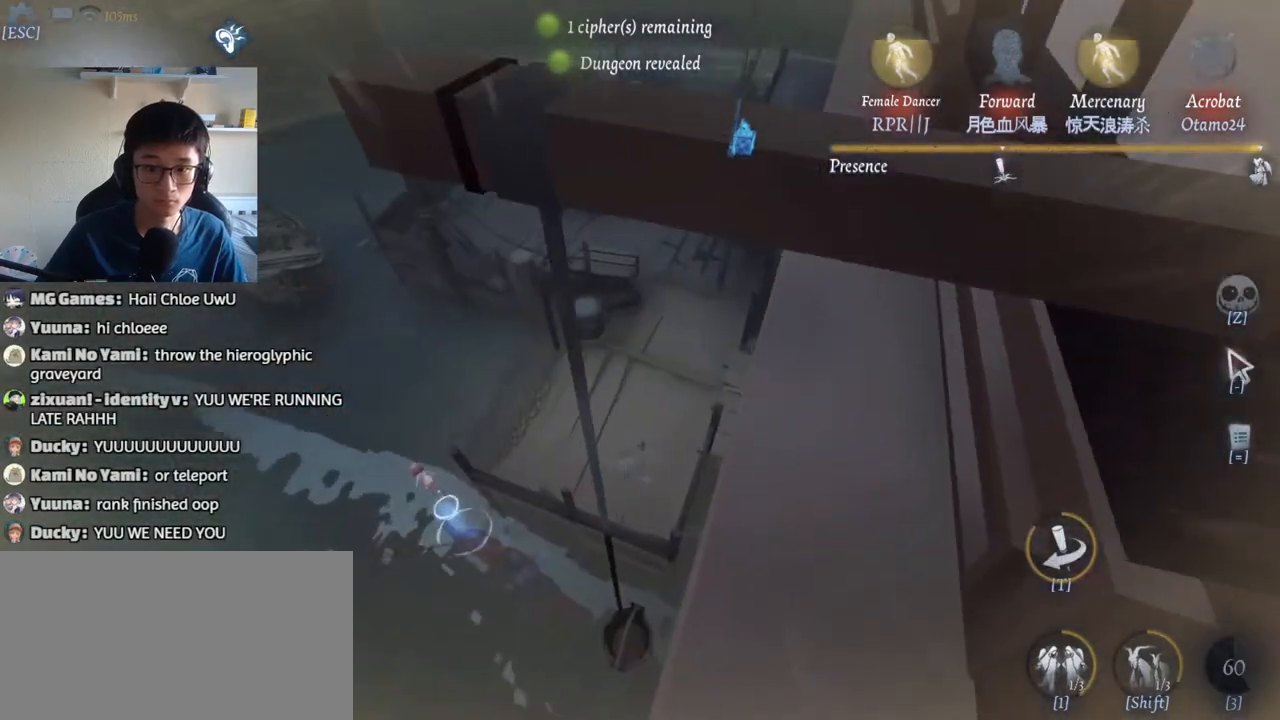
{"keys": ["d", "w"], "mouse": [], "events": [[84, "d", "down"]]}
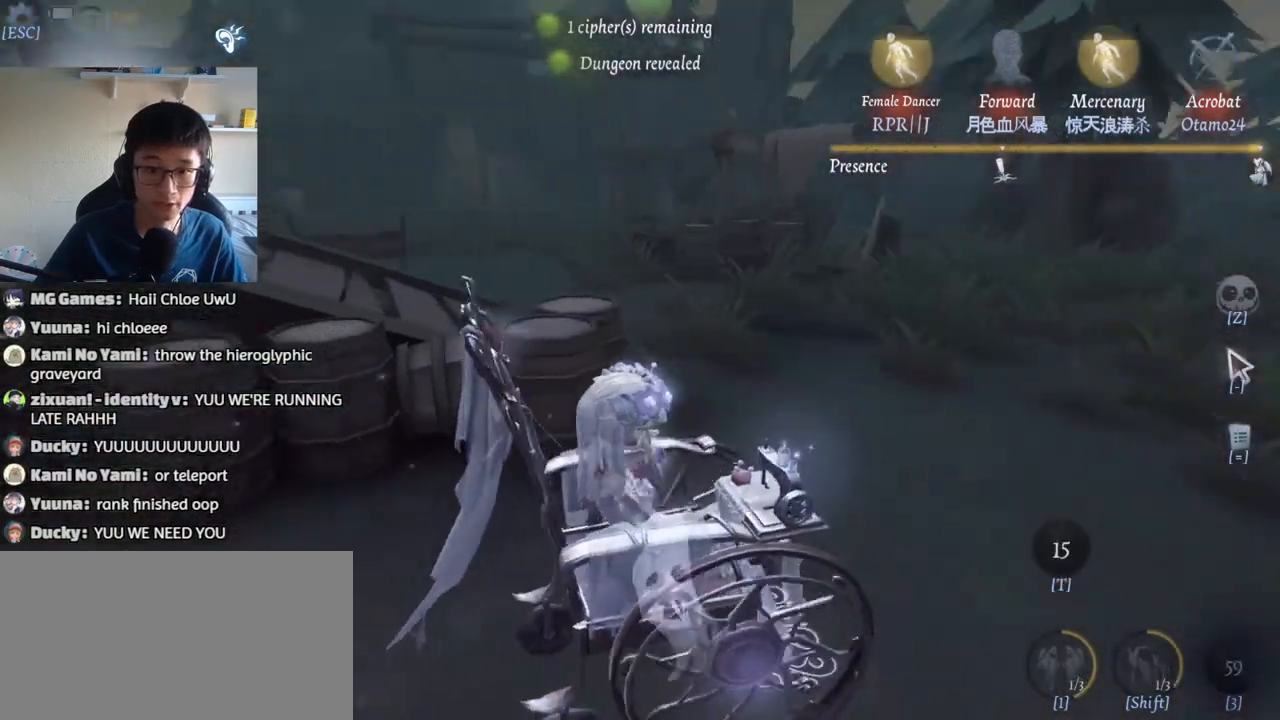
{"keys": ["d", "w"], "mouse": [], "events": []}
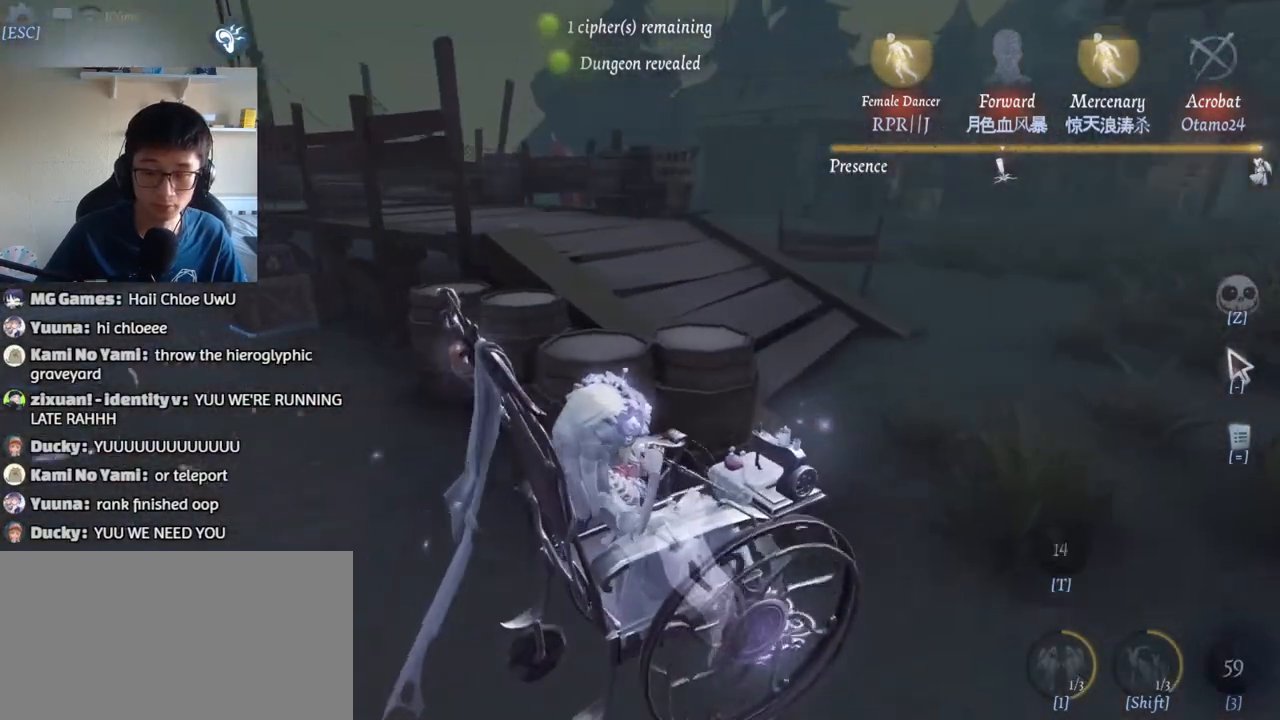
{"keys": ["a", "w"], "mouse": [], "events": [[284, "d", "up"], [367, "a", "down"]]}
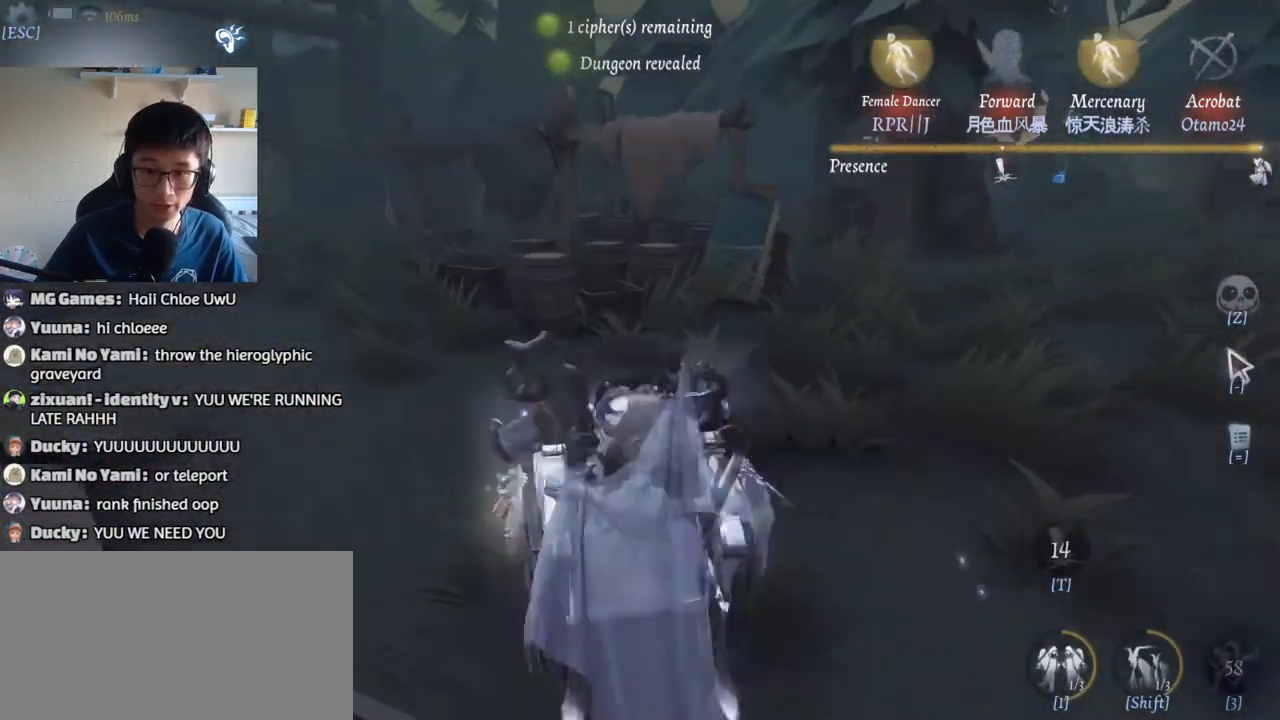
{"keys": ["w"], "mouse": [], "events": [[217, "a", "up"]]}
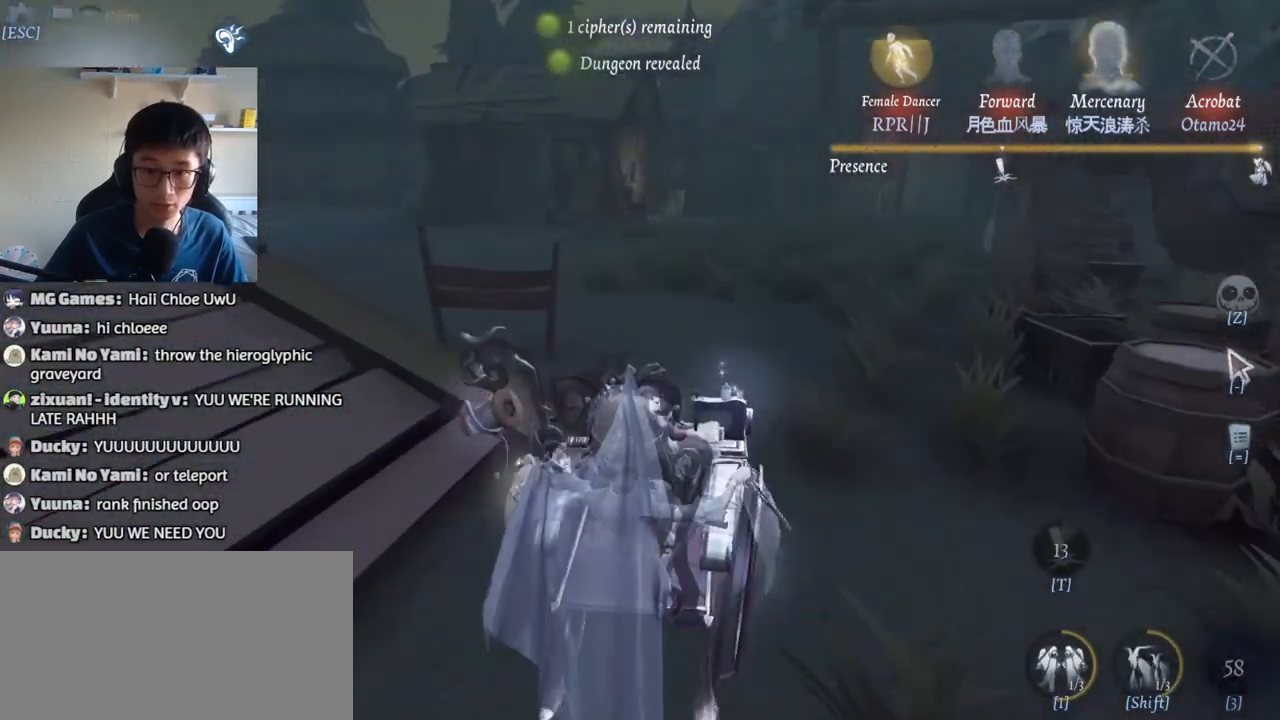
{"keys": ["w"], "mouse": [], "events": []}
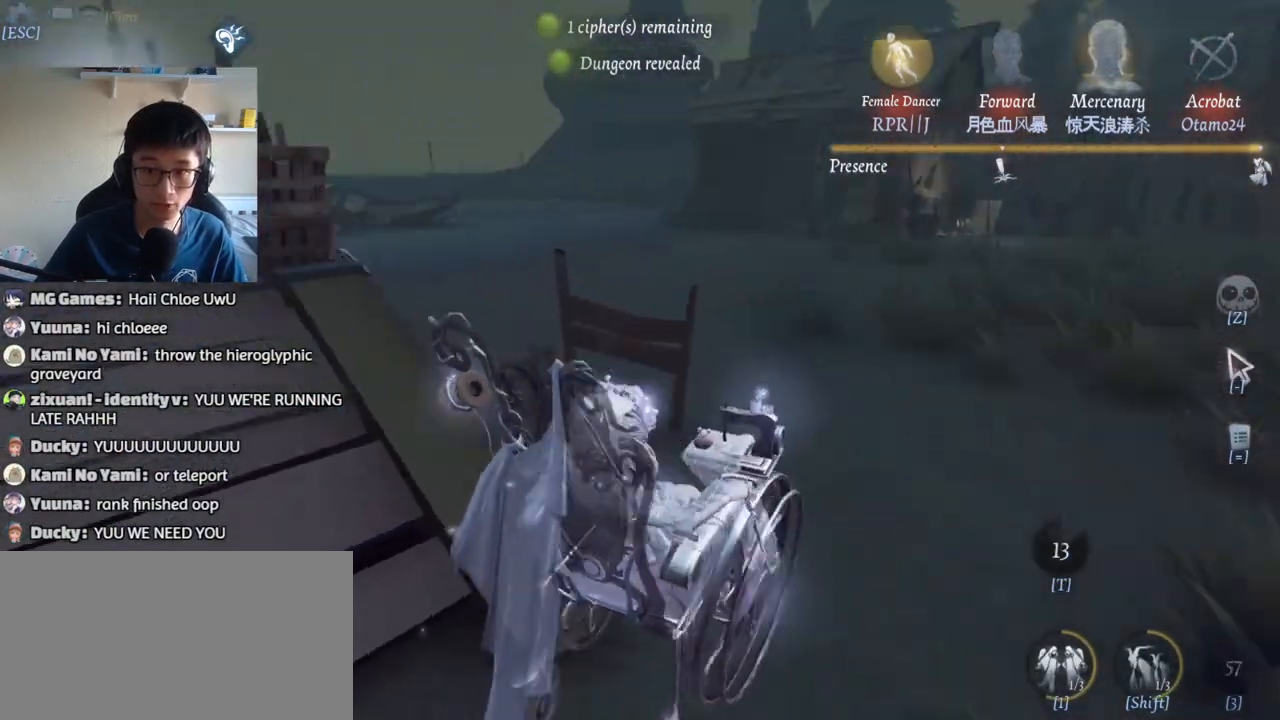
{"keys": ["w"], "mouse": [], "events": []}
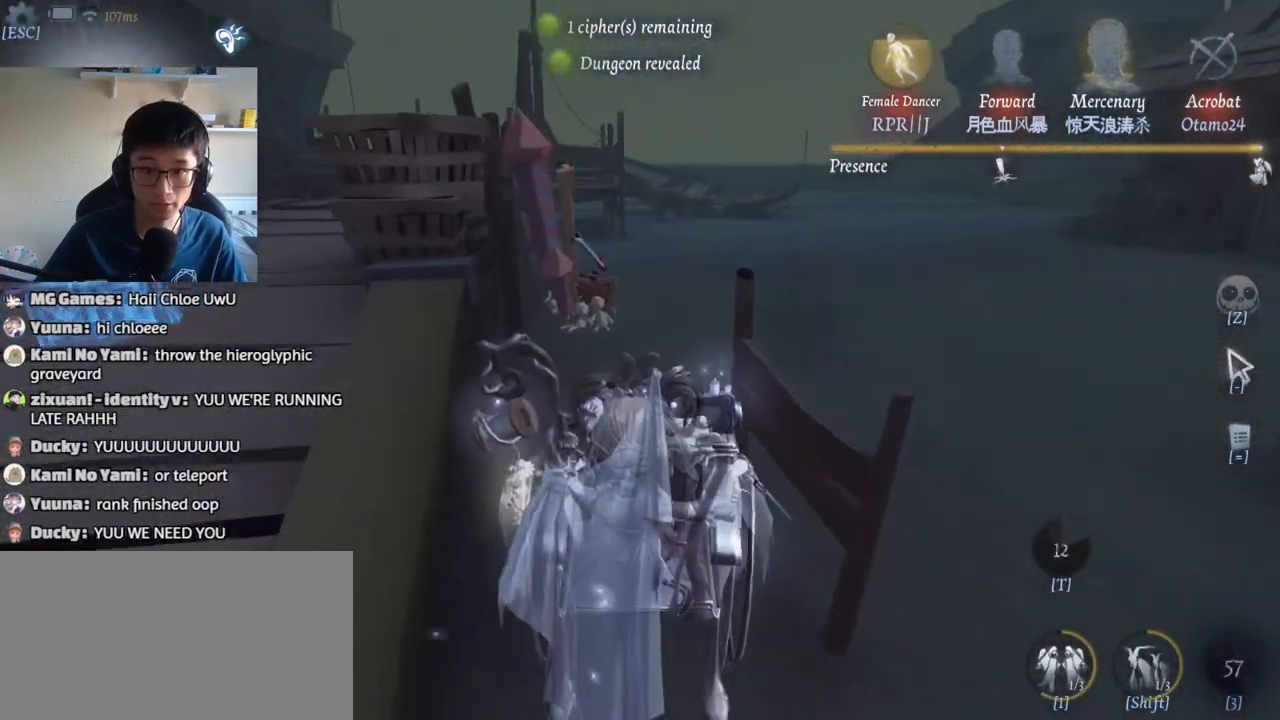
{"keys": ["d", "w"], "mouse": [], "events": [[234, "d", "down"]]}